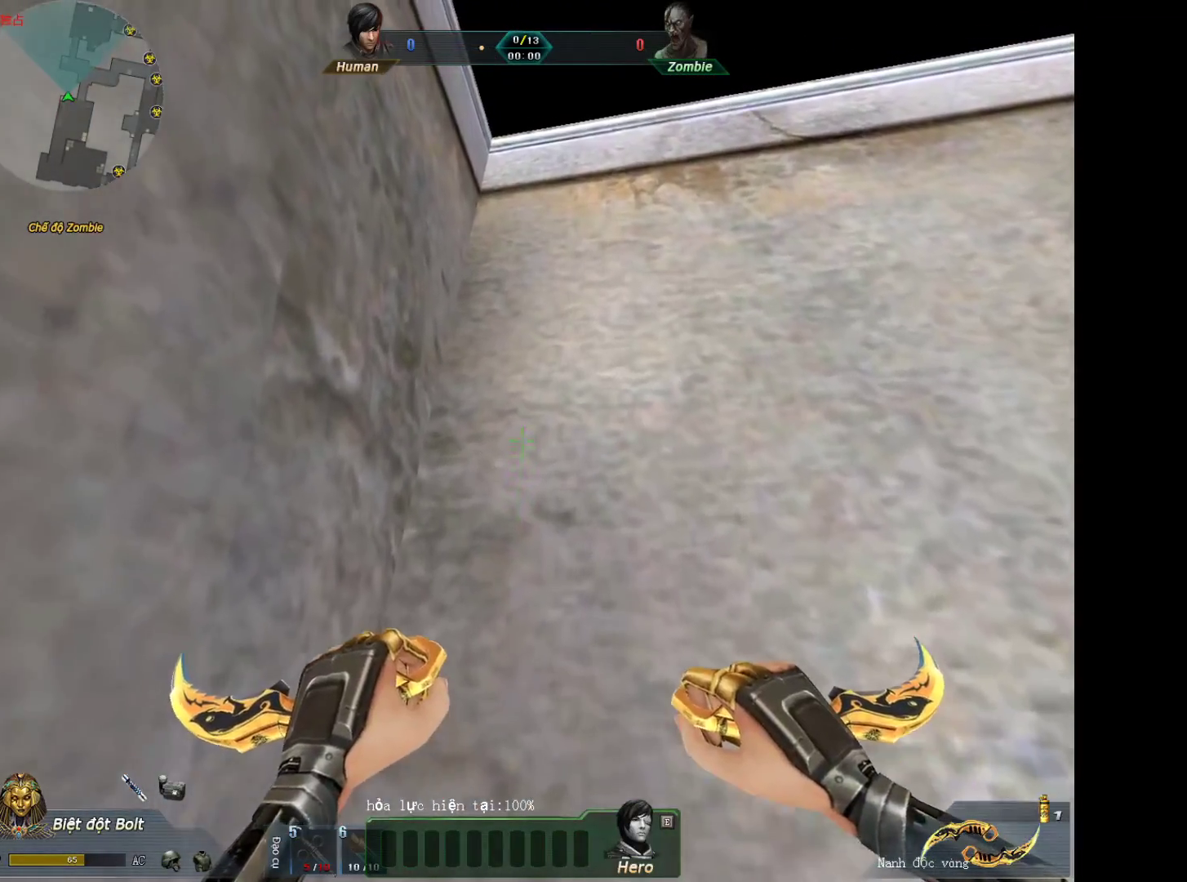
Gameplay with keyboard and mouse; each line is a JSON object with the keys and mouse buttons held at the frame after it. "events" lists presses ("down") and releases ("up") of "1", "2", "3", "4", "5", "a", "alt", "c", "ctrl", "d", "e", "f", "q", "r", "s", "shift", "space", "tab", "v", "w", "x", "z", "mouse_left", "mouse_middle", "mouse_right", "mouse_wheel_up" and "mouse_wheel_down" between this image and that frame as [ms after this image, input, new state], when the widget could be followed in between. "mouse_left", "mouse_middle", "mouse_right", "mouse_wheel_up", "mouse_wheel_down" = the "left", "middle", "right", "wheel_up", "wheel_down" buttons of the "mouse" list. No other keys are recorded. Not read: mouse_move.
{"keys": ["w"], "mouse": [], "events": []}
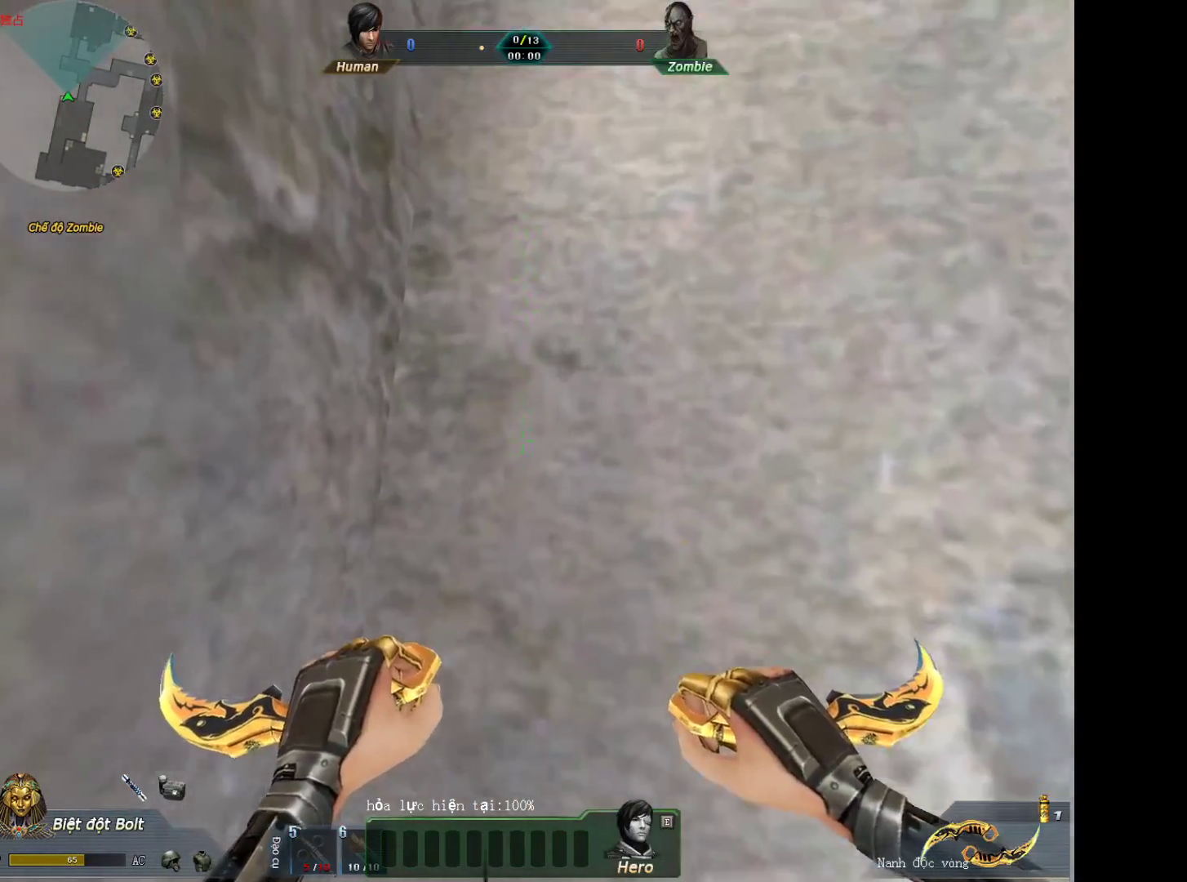
{"keys": ["w"], "mouse": [], "events": []}
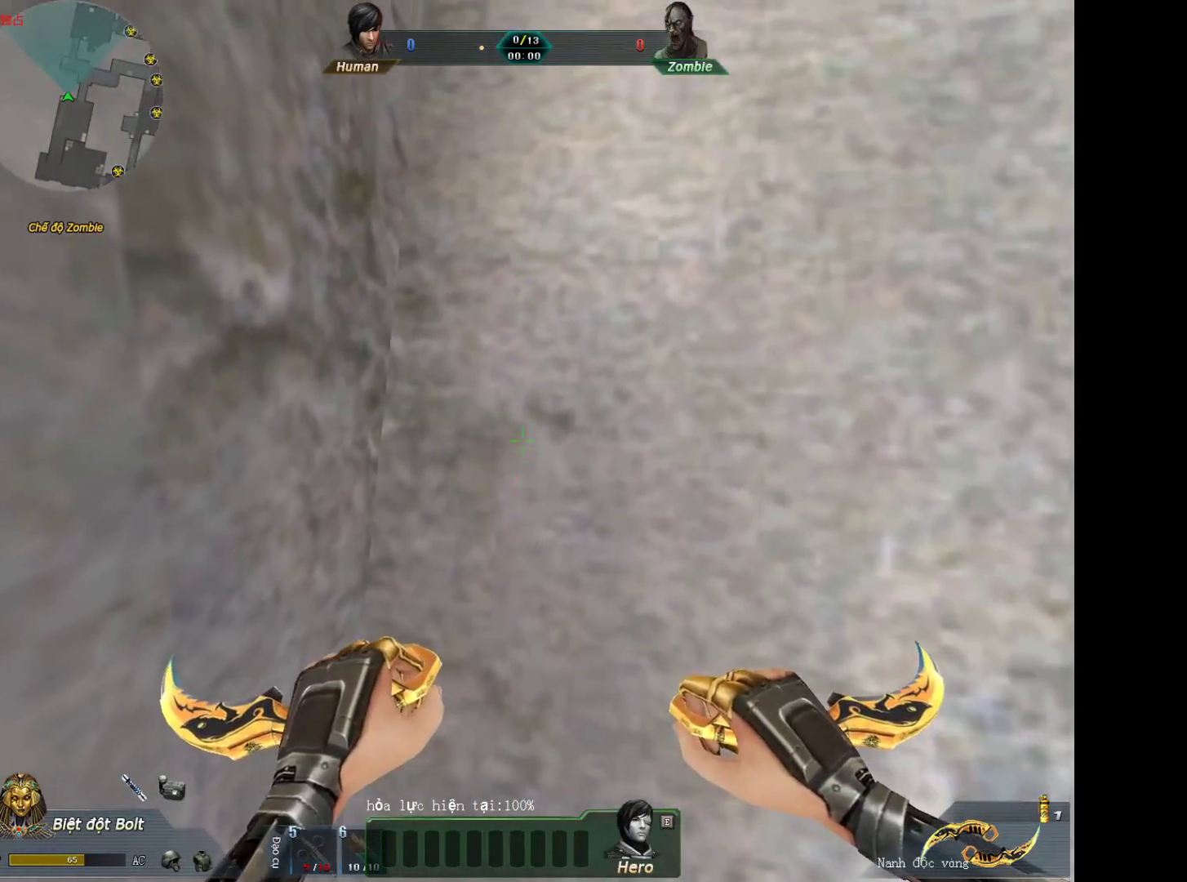
{"keys": ["w"], "mouse": [], "events": []}
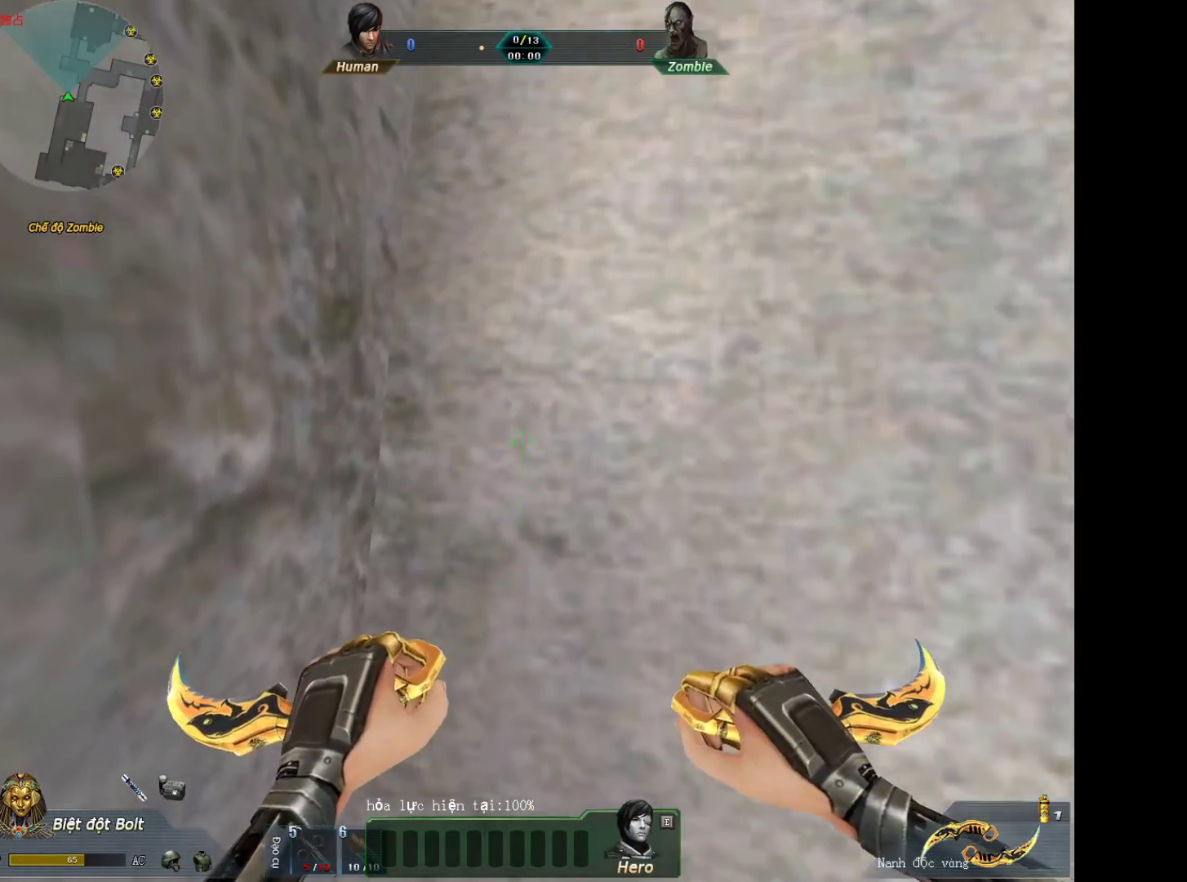
{"keys": ["w"], "mouse": [], "events": []}
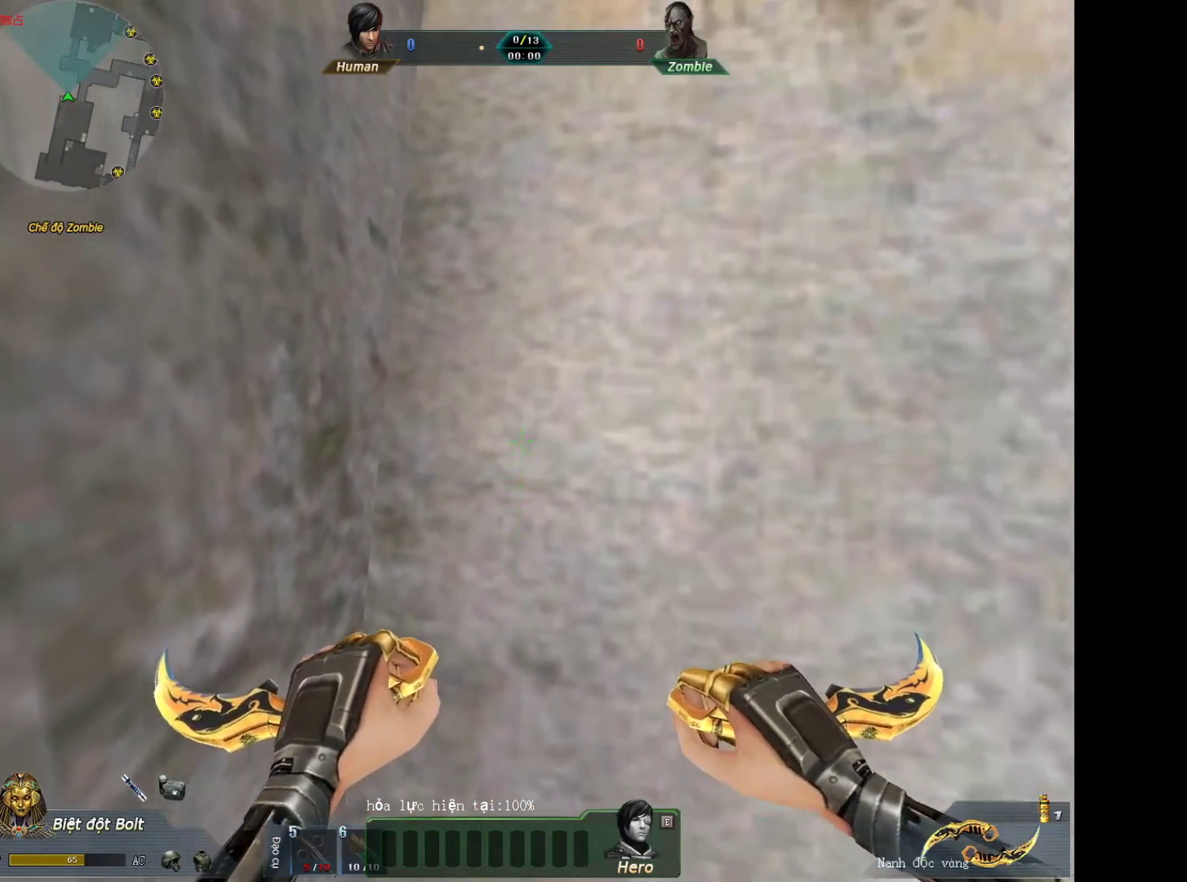
{"keys": ["w"], "mouse": [], "events": []}
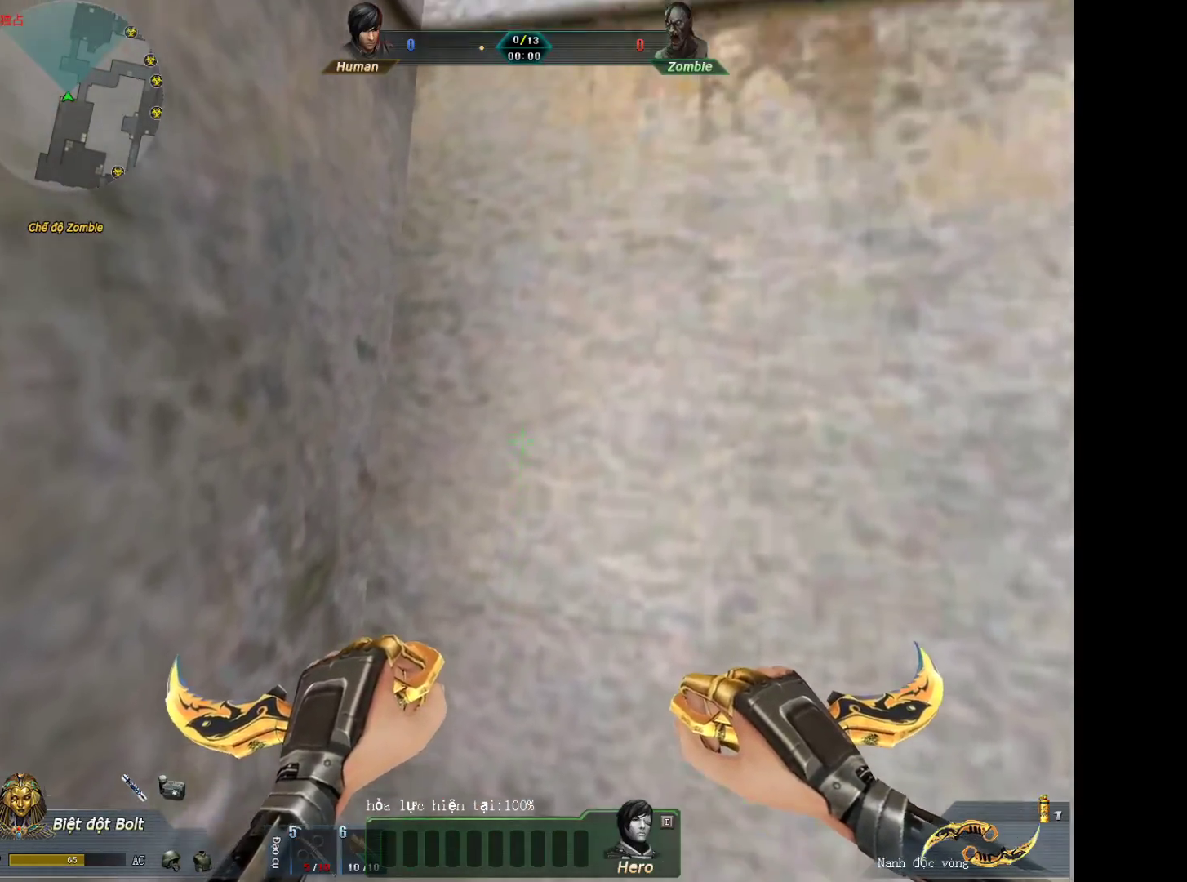
{"keys": ["w"], "mouse": [], "events": []}
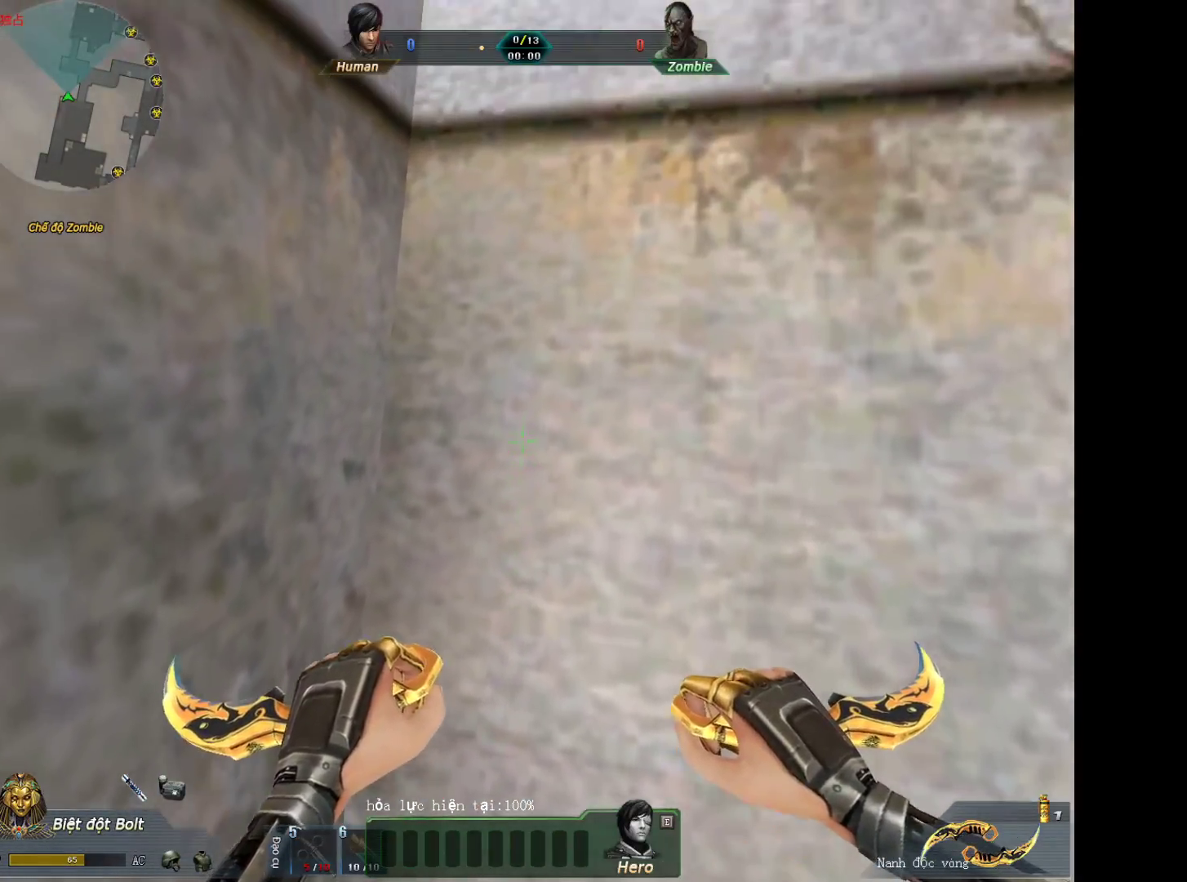
{"keys": ["w"], "mouse": [], "events": []}
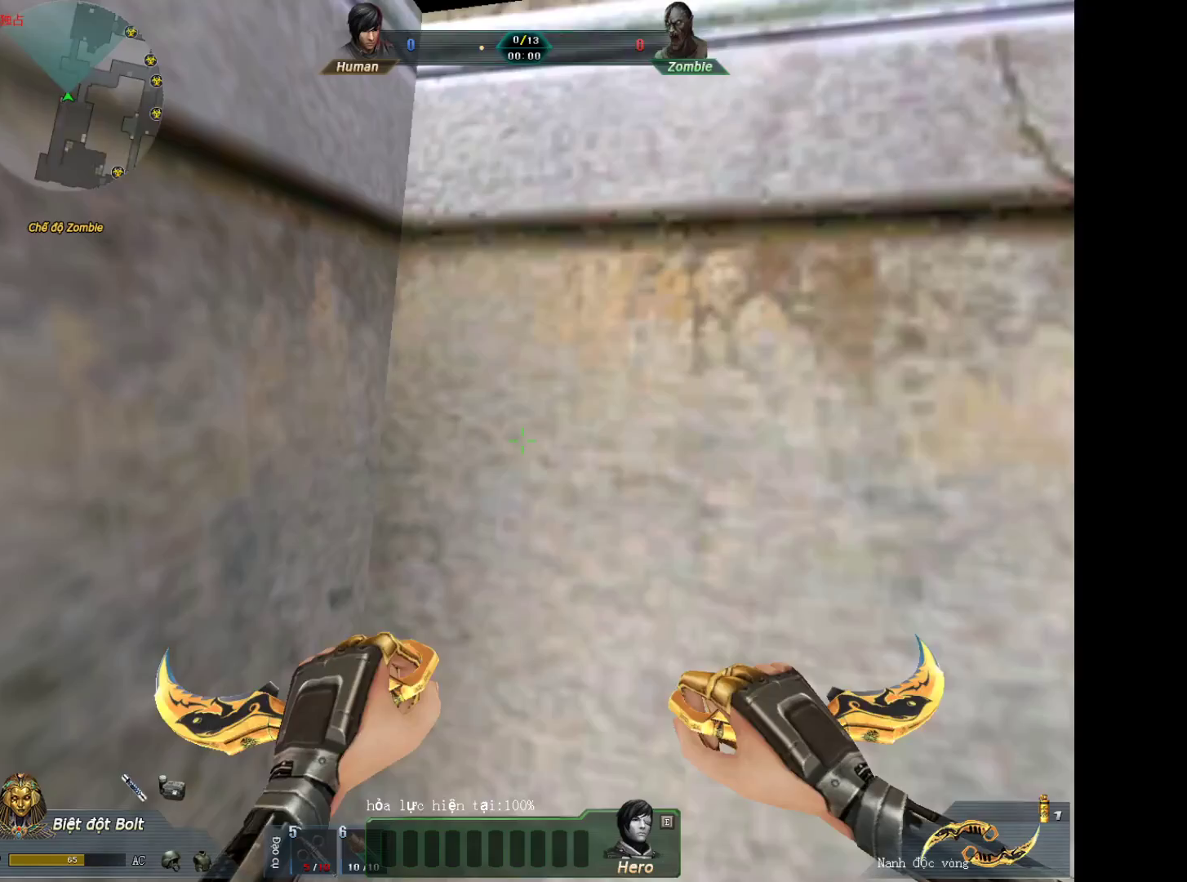
{"keys": ["w"], "mouse": [], "events": []}
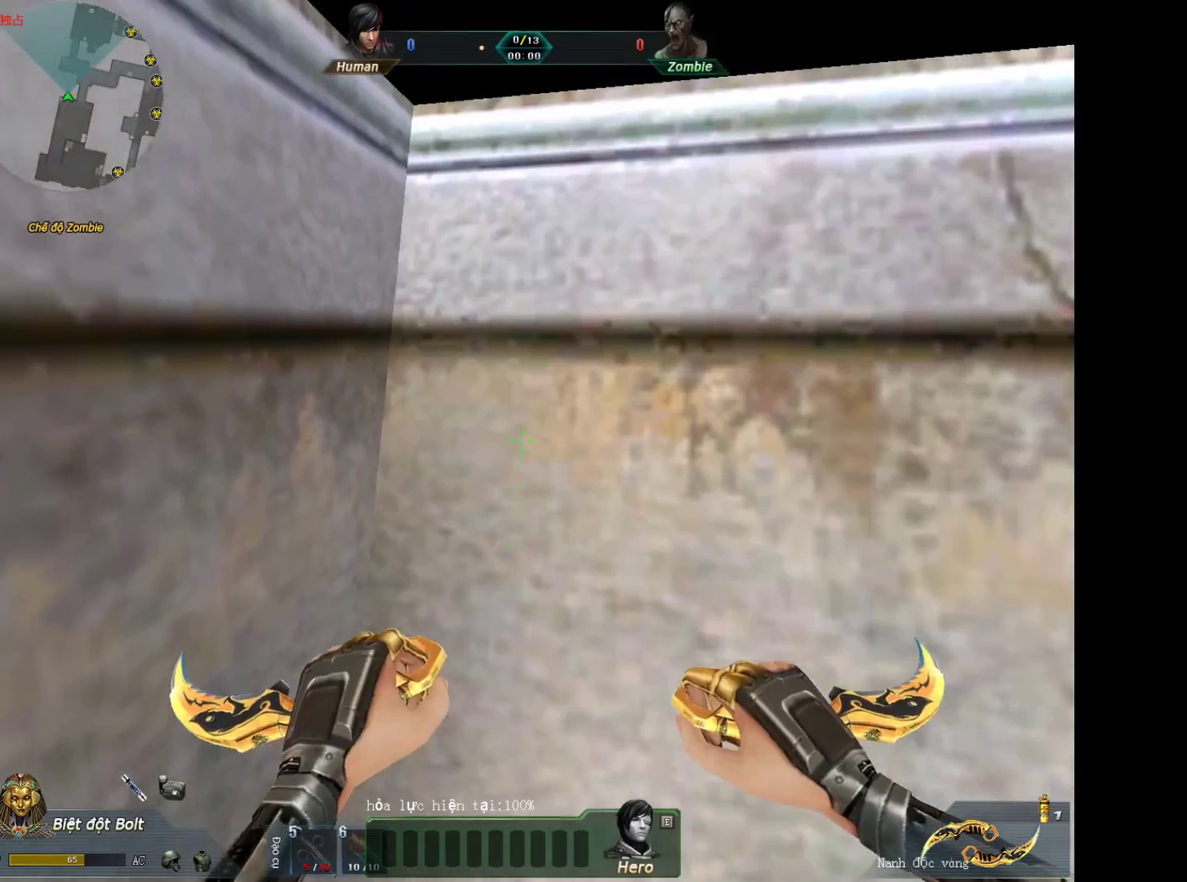
{"keys": ["w"], "mouse": [], "events": []}
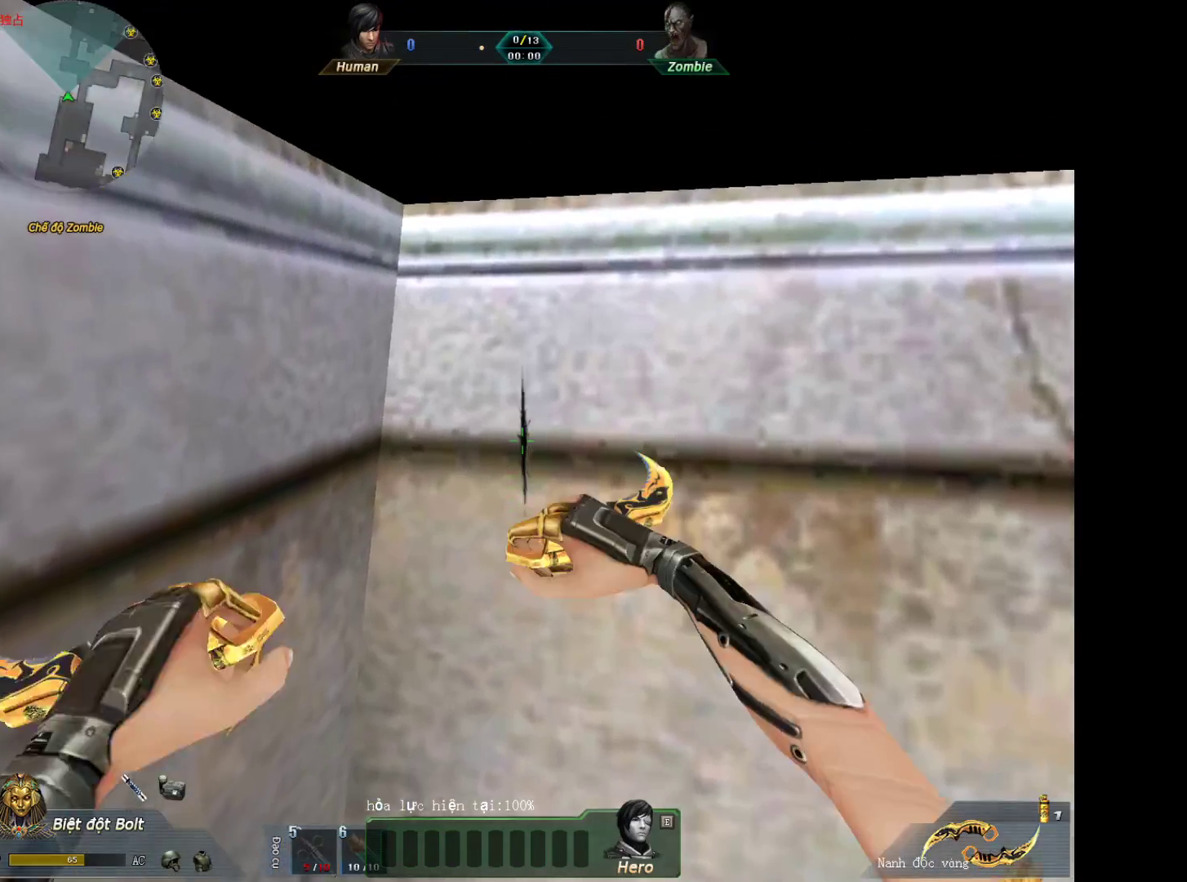
{"keys": ["w"], "mouse": [], "events": []}
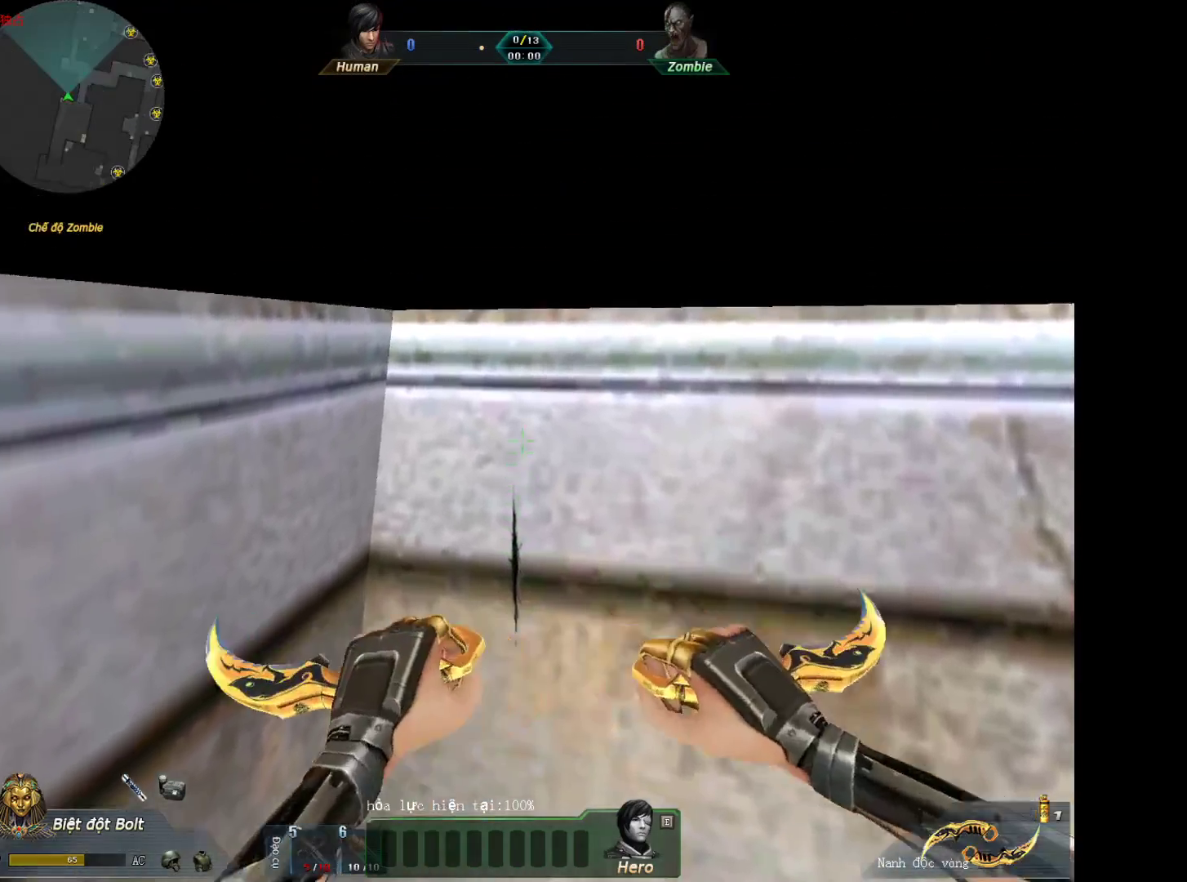
{"keys": ["w"], "mouse": [], "events": []}
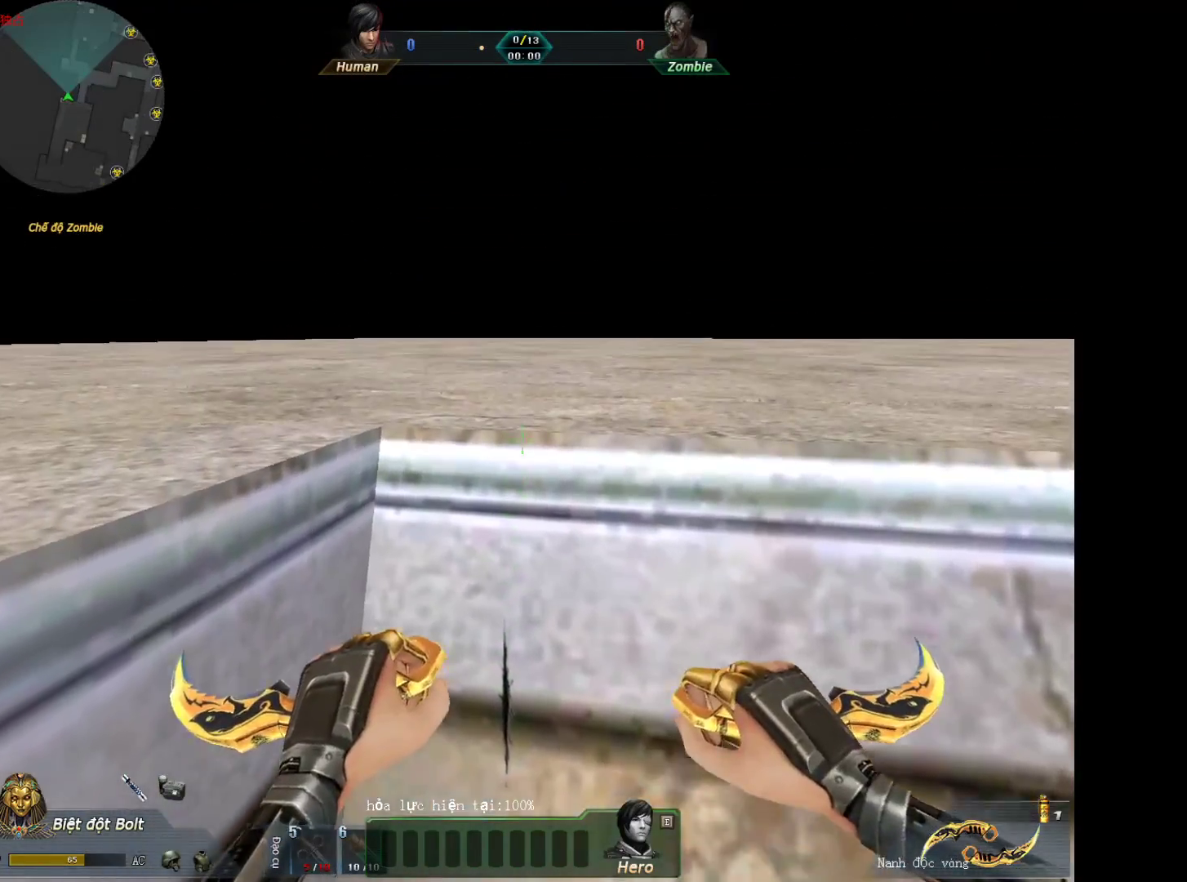
{"keys": ["w"], "mouse": [], "events": []}
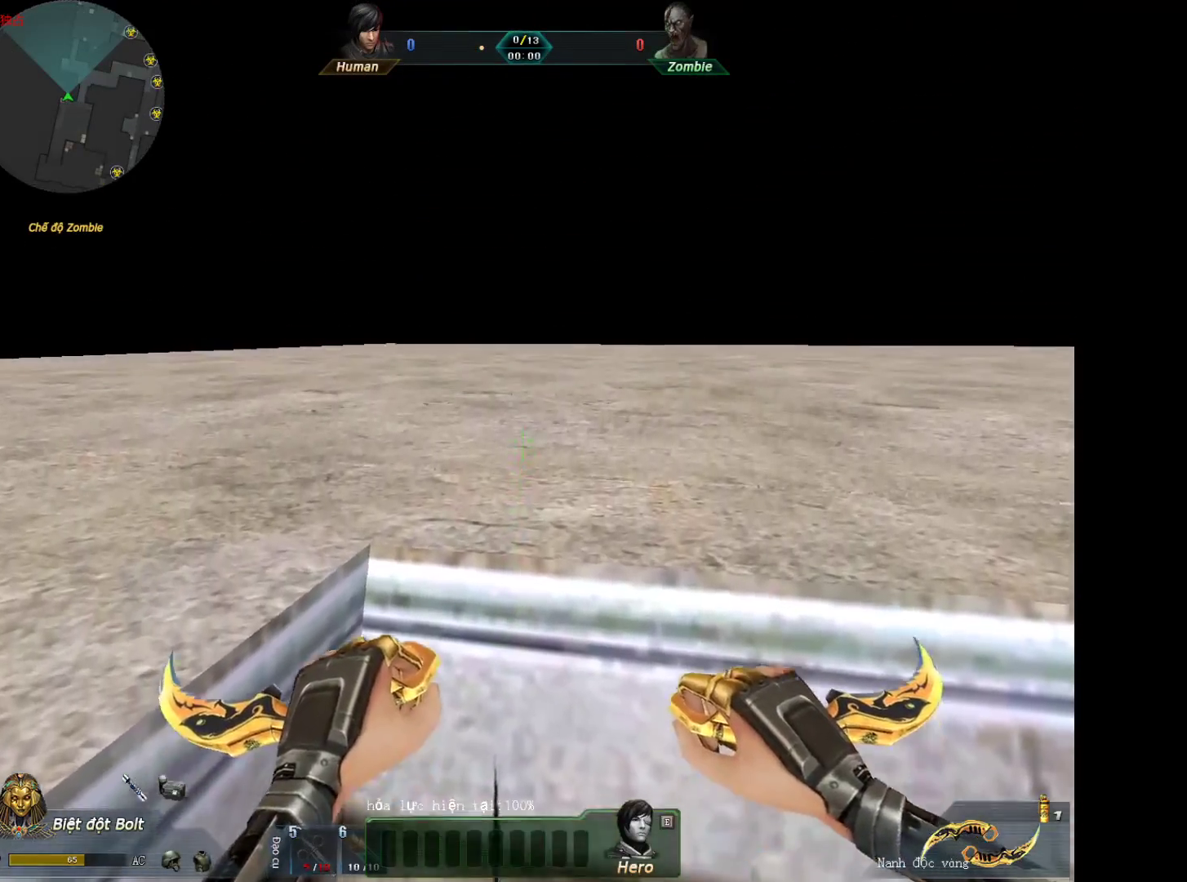
{"keys": ["w"], "mouse": [], "events": [[300, "2", "down"], [400, "2", "up"]]}
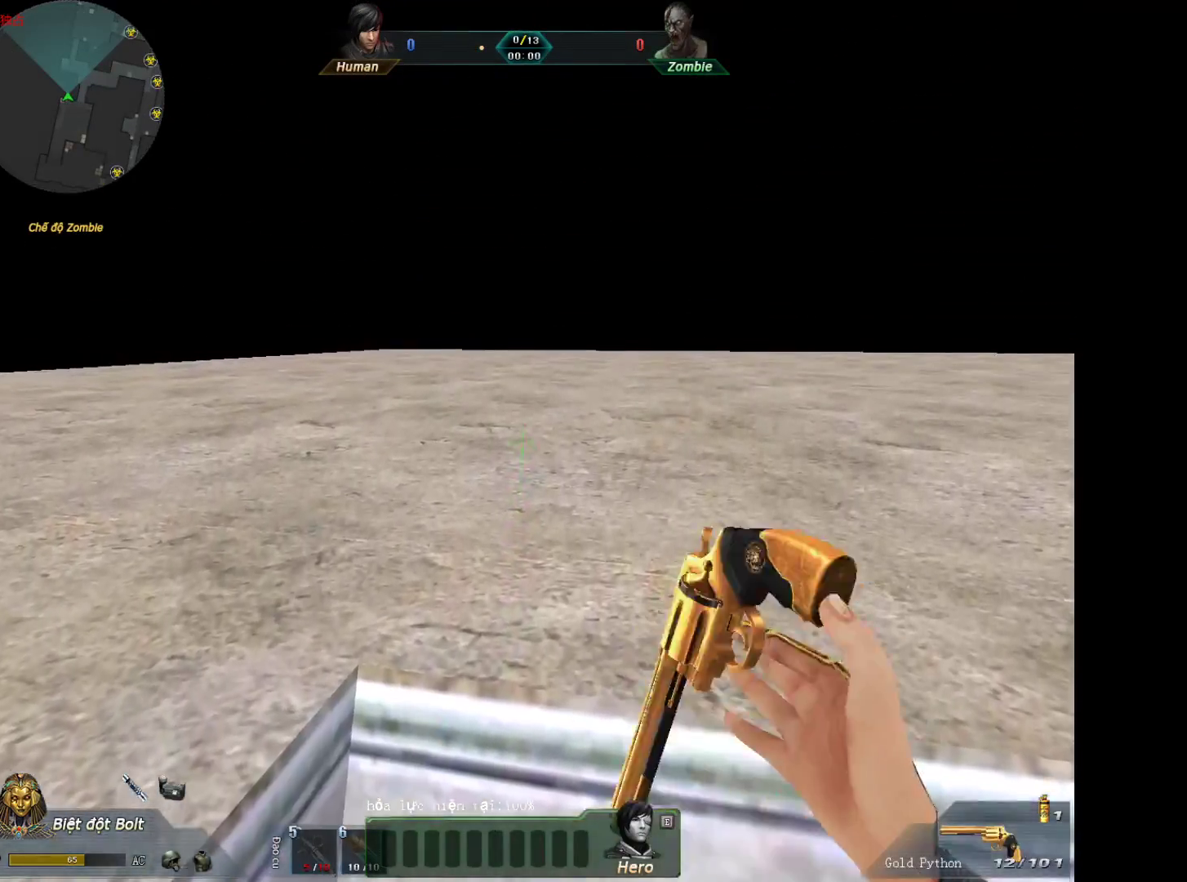
{"keys": ["w"], "mouse": [], "events": []}
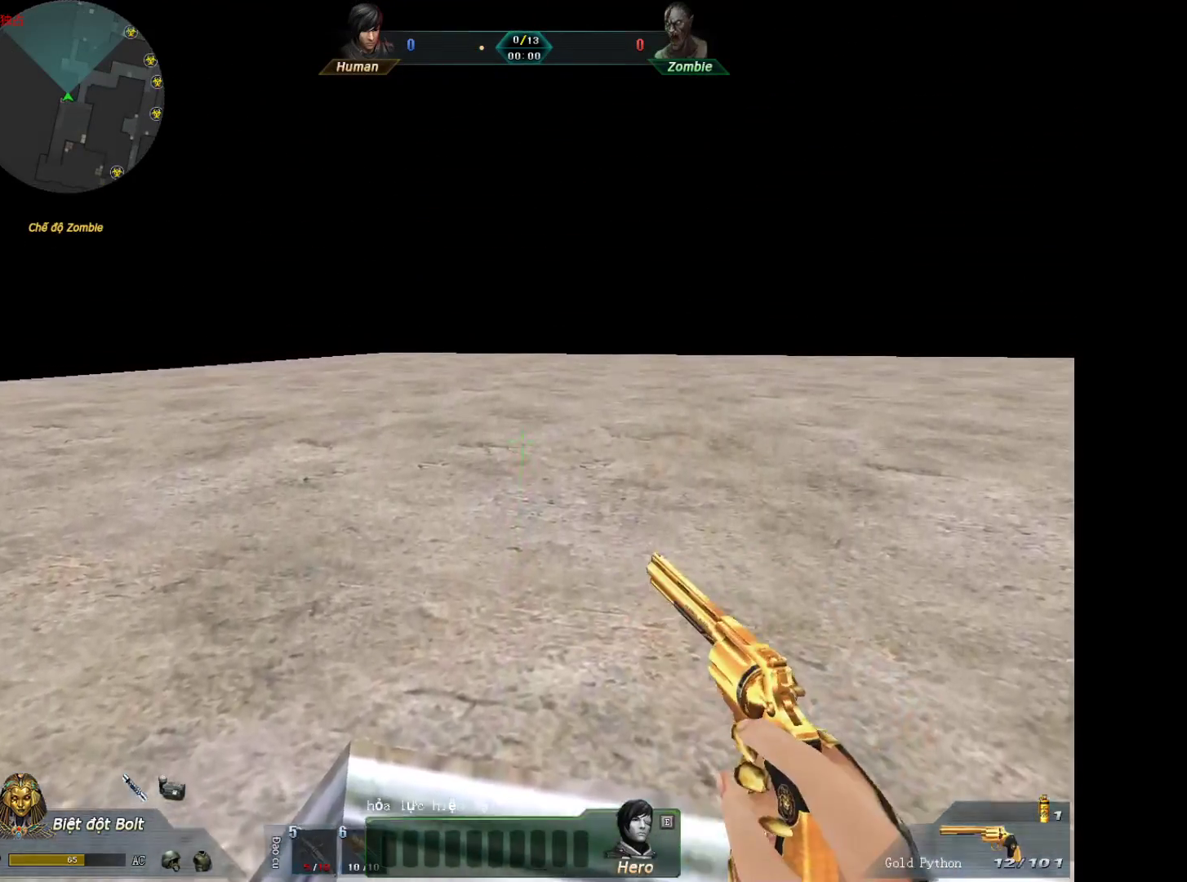
{"keys": ["a", "w"], "mouse": [], "events": [[333, "3", "down"], [433, "3", "up"], [433, "a", "down"]]}
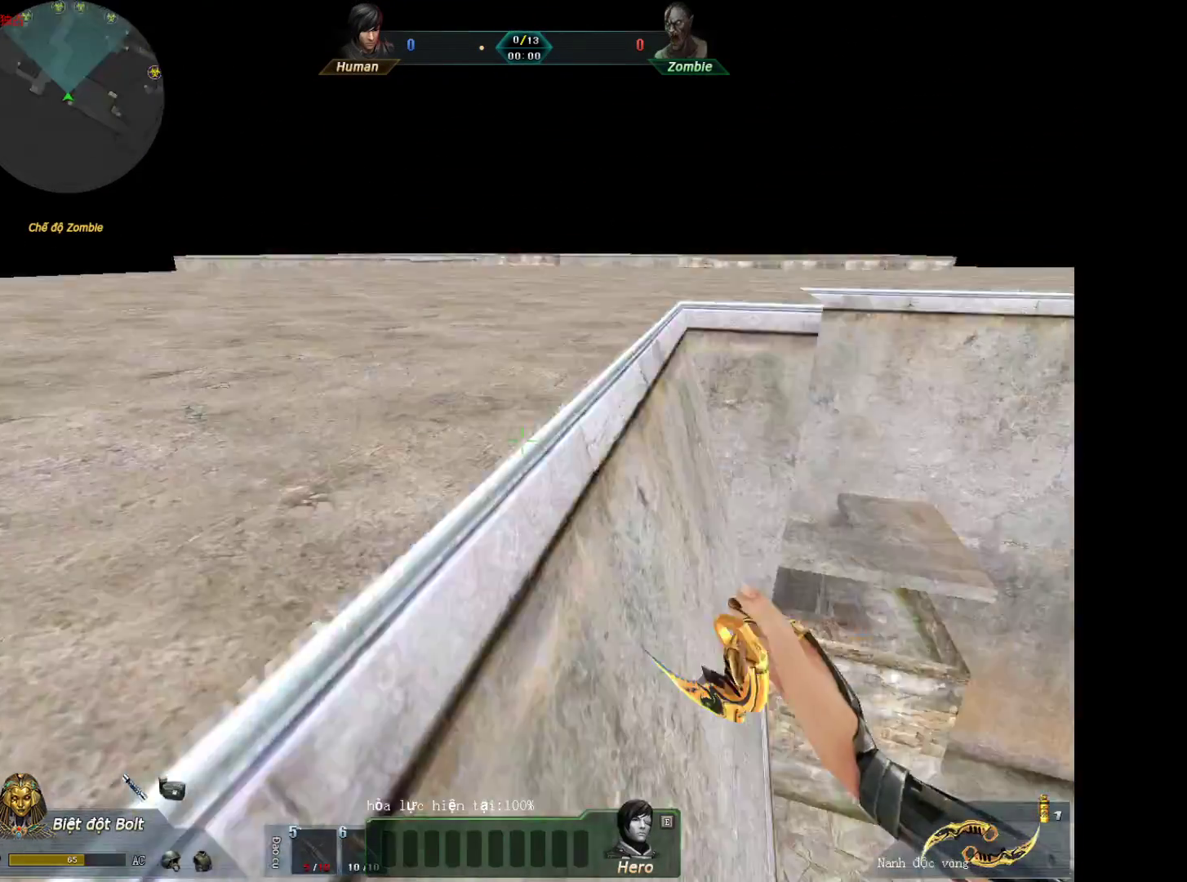
{"keys": ["a"], "mouse": [], "events": [[33, "w", "up"]]}
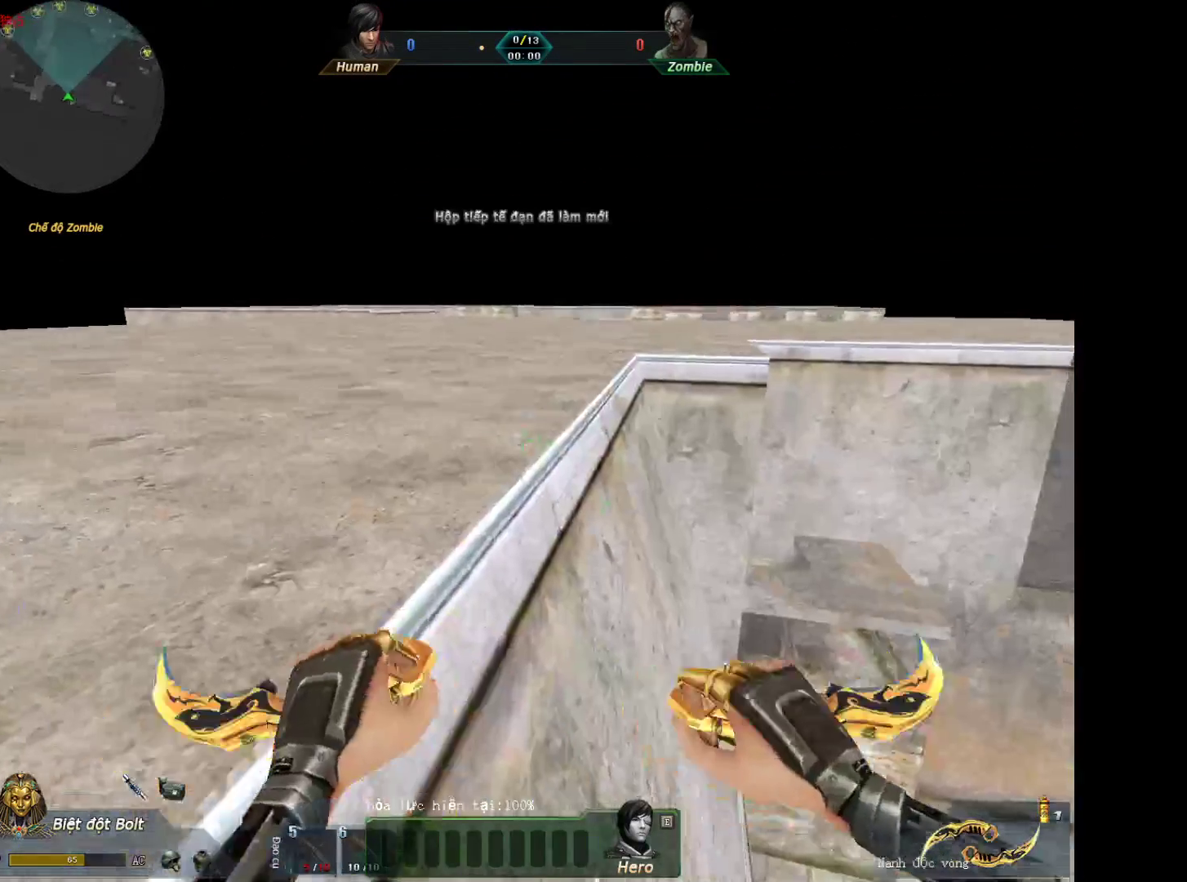
{"keys": ["a"], "mouse": [], "events": []}
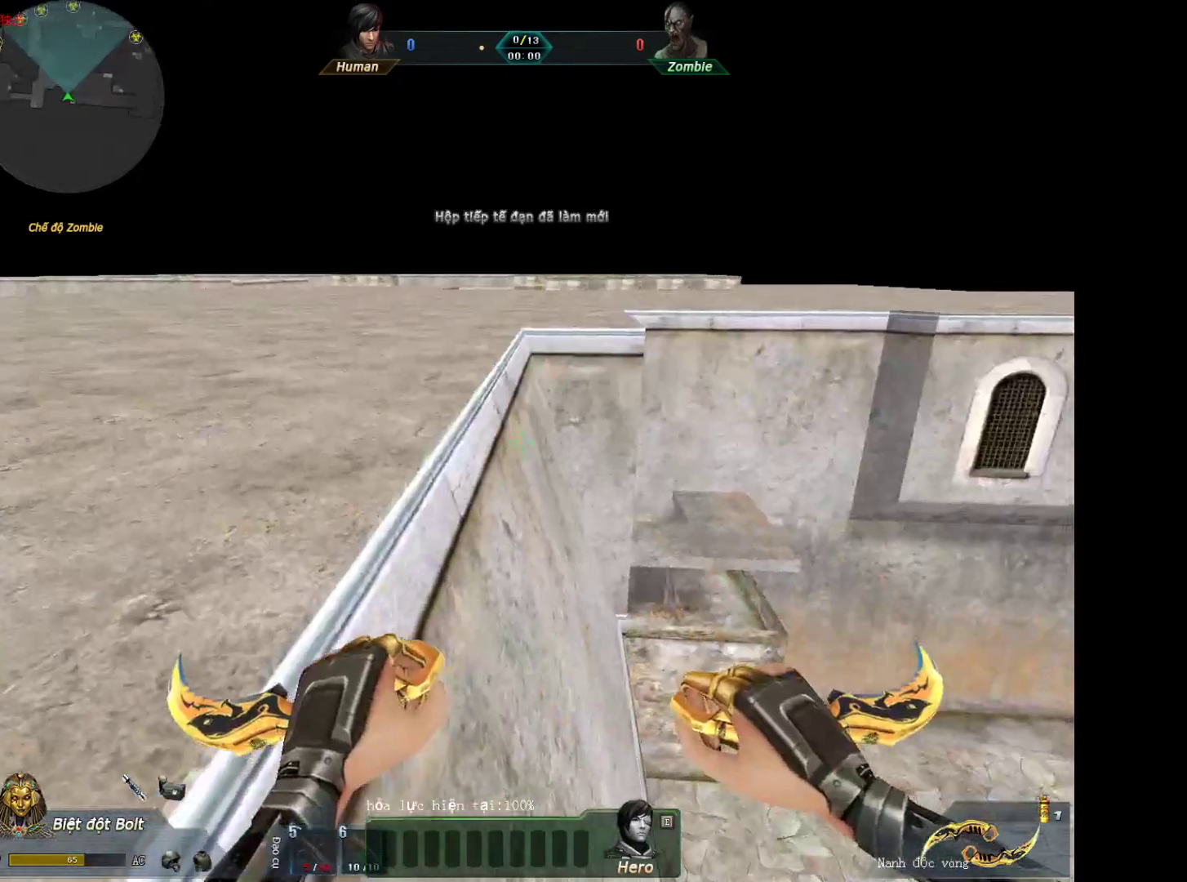
{"keys": ["a"], "mouse": [], "events": []}
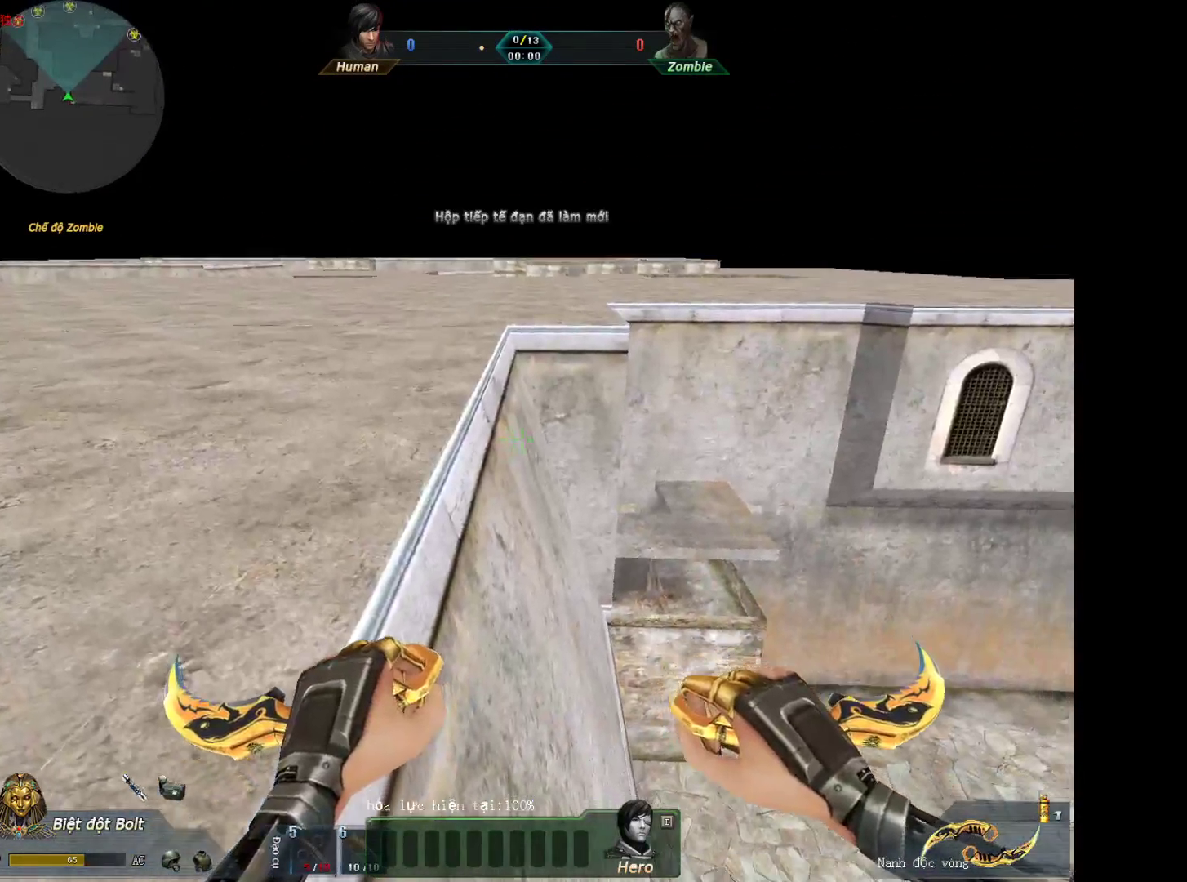
{"keys": ["a"], "mouse": [], "events": []}
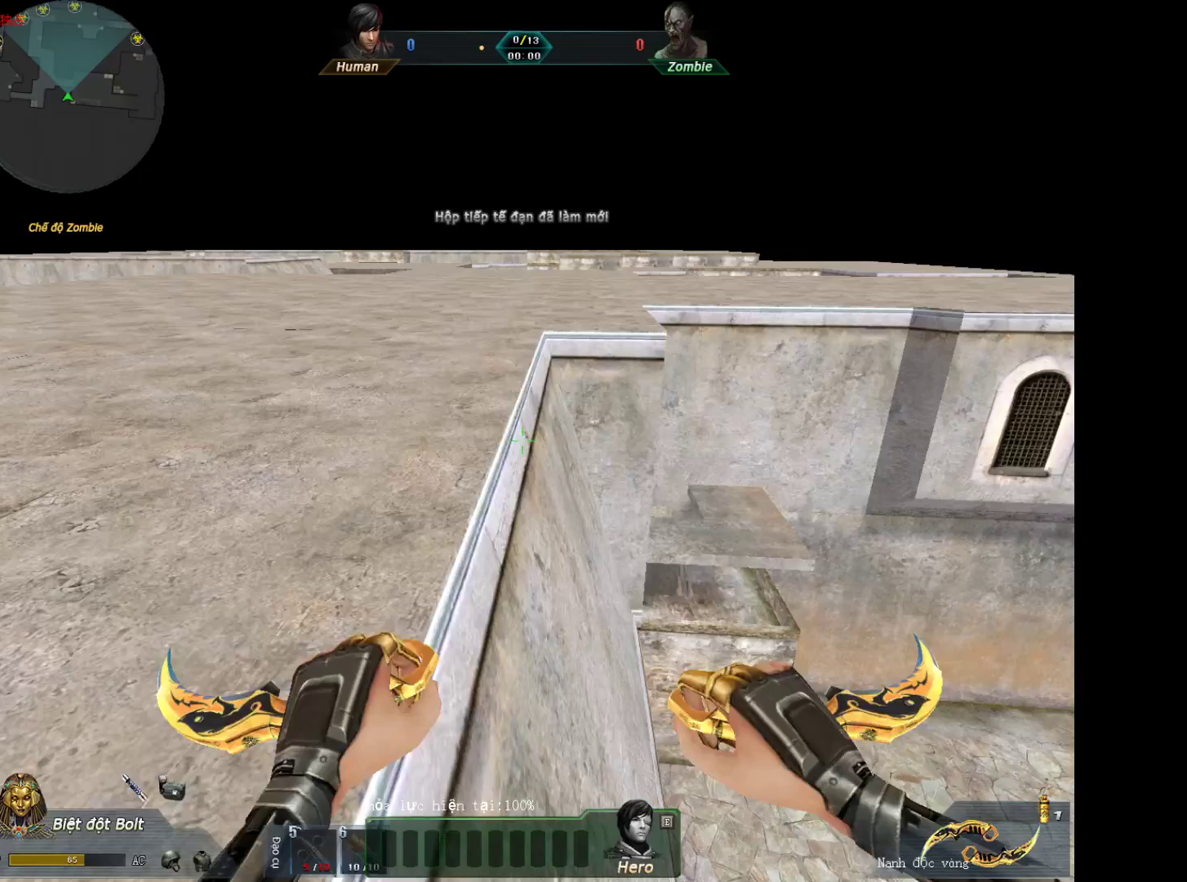
{"keys": ["a"], "mouse": [], "events": []}
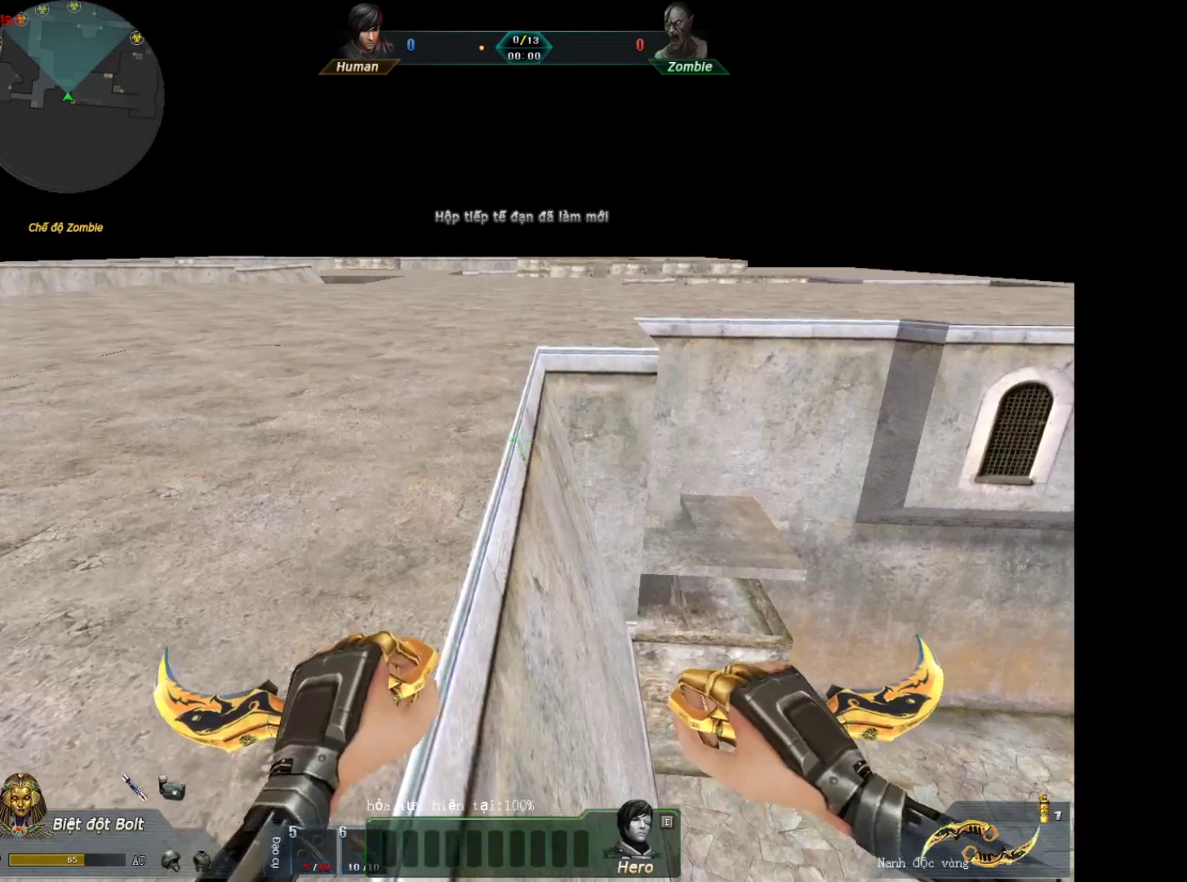
{"keys": ["a"], "mouse": [], "events": []}
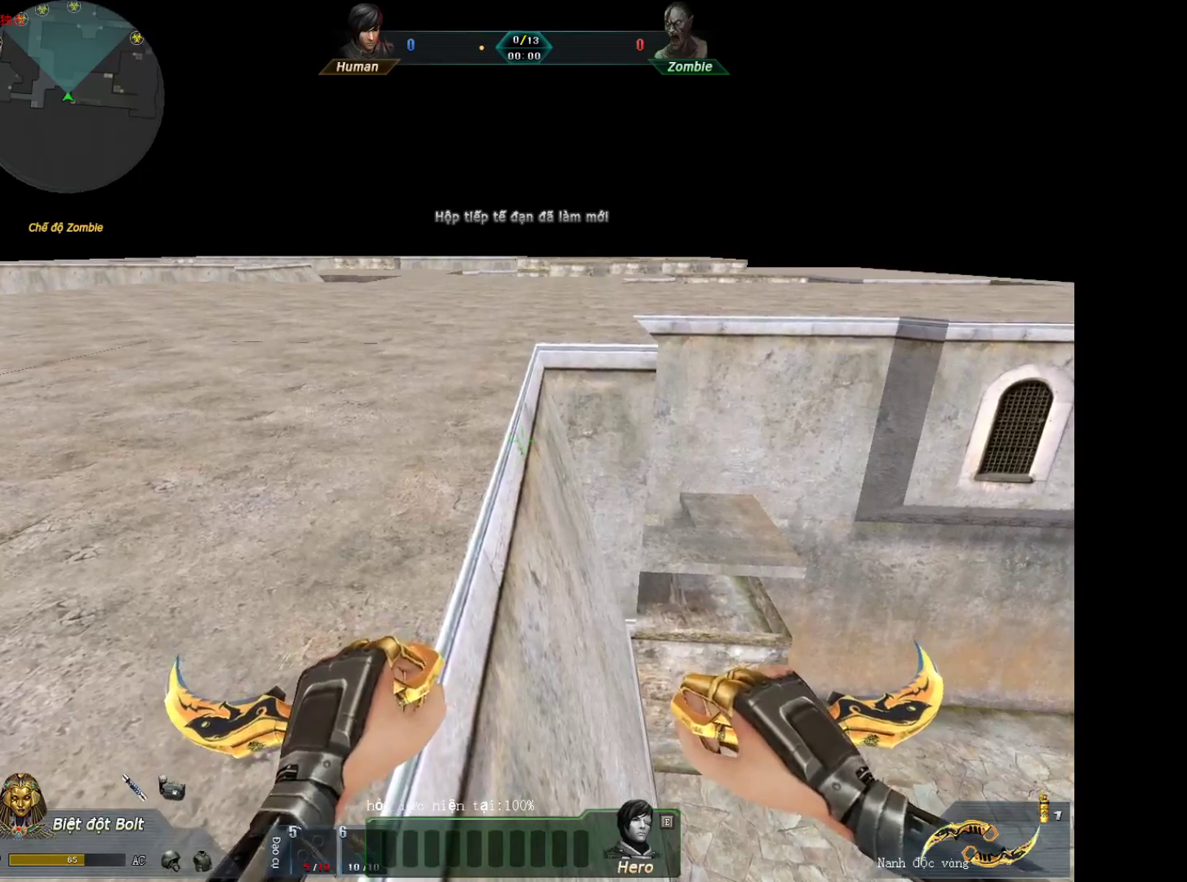
{"keys": ["a"], "mouse": [], "events": []}
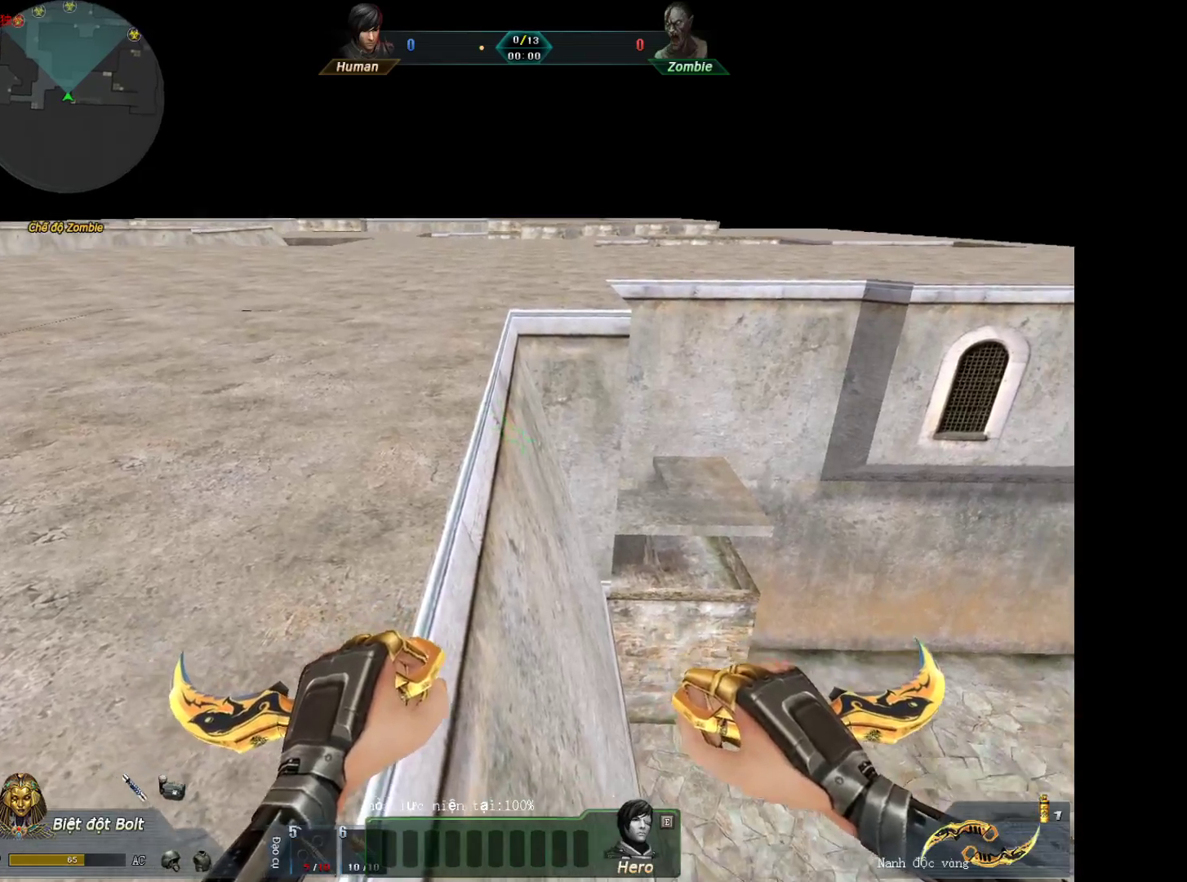
{"keys": ["a"], "mouse": [], "events": []}
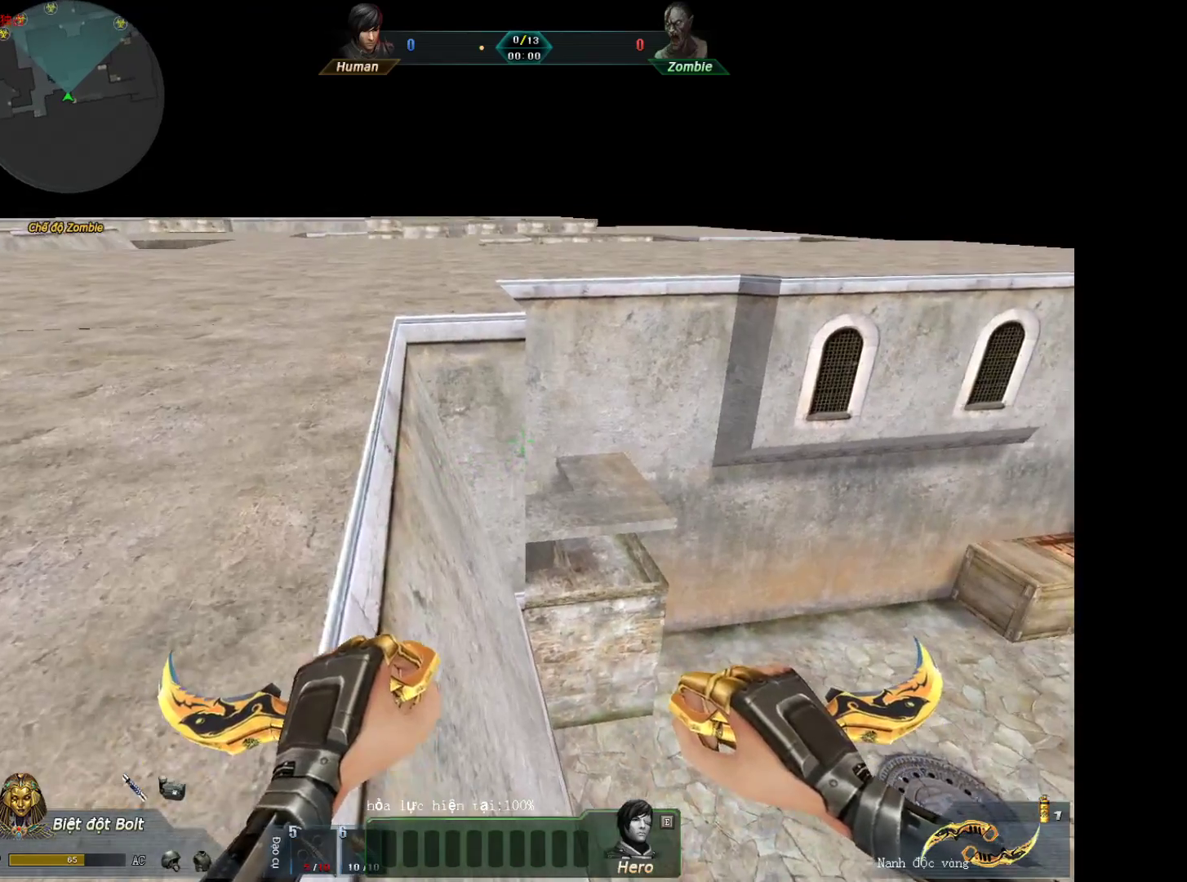
{"keys": ["a"], "mouse": [], "events": []}
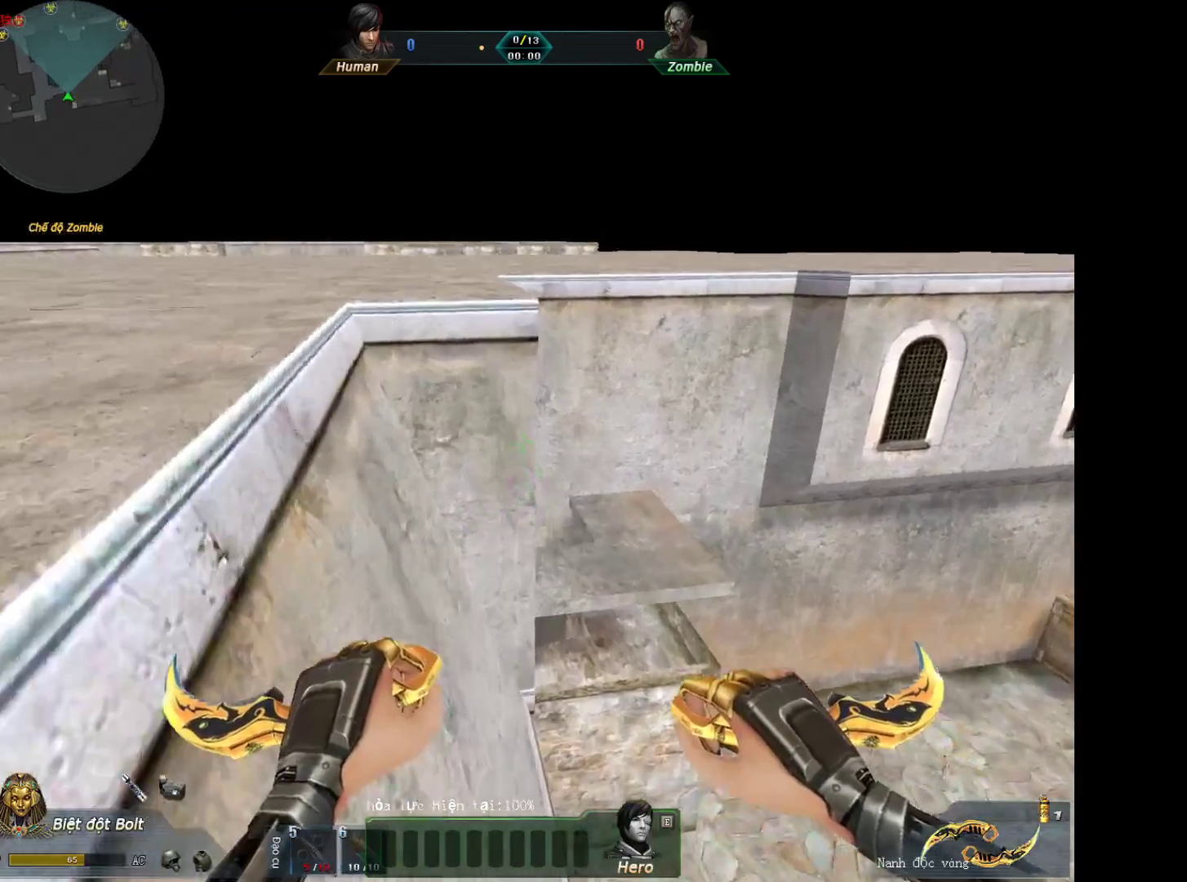
{"keys": ["d"], "mouse": ["wheel_down"], "events": [[450, "mouse_wheel_down", "down"], [500, "a", "up"], [500, "d", "down"]]}
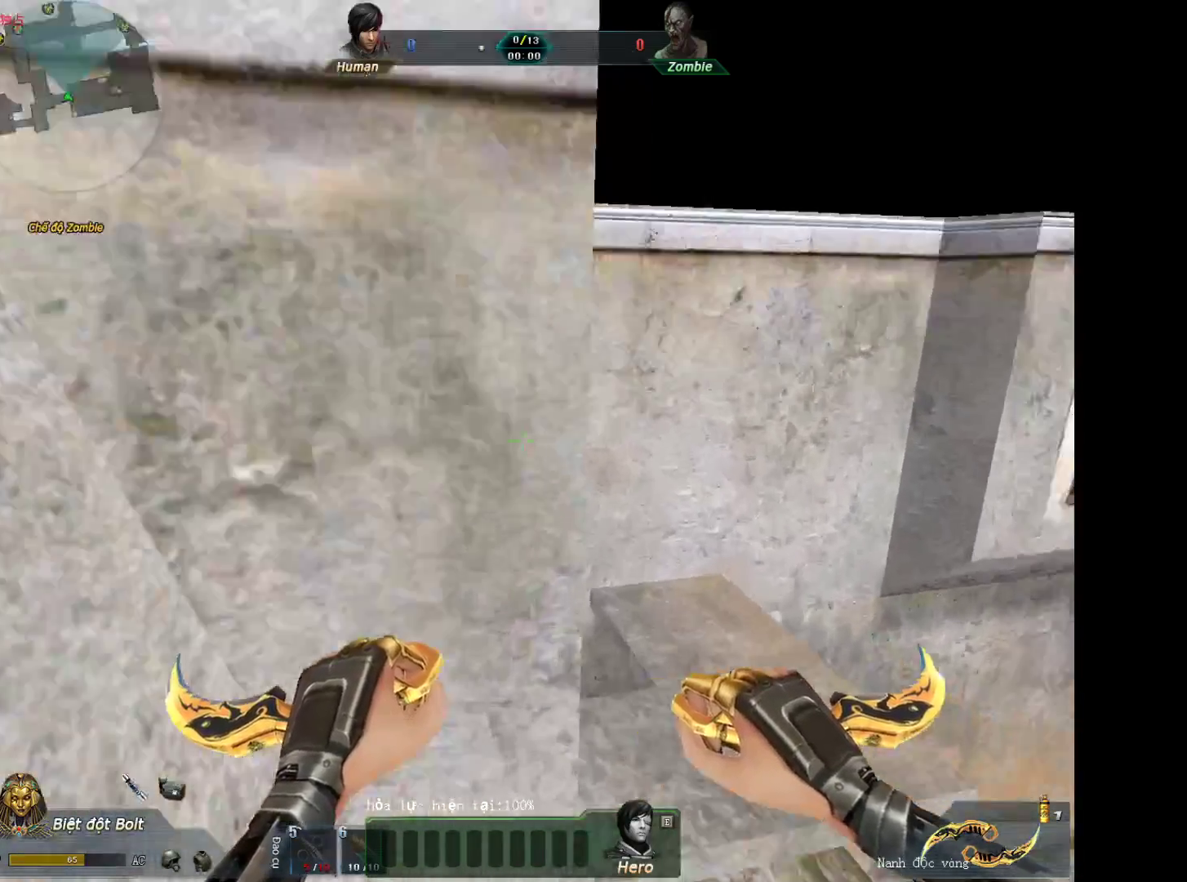
{"keys": ["a", "shift"], "mouse": ["wheel_down"], "events": [[133, "mouse_wheel_down", "up"], [183, "a", "down"], [233, "d", "up"], [233, "shift", "down"], [467, "mouse_wheel_down", "down"]]}
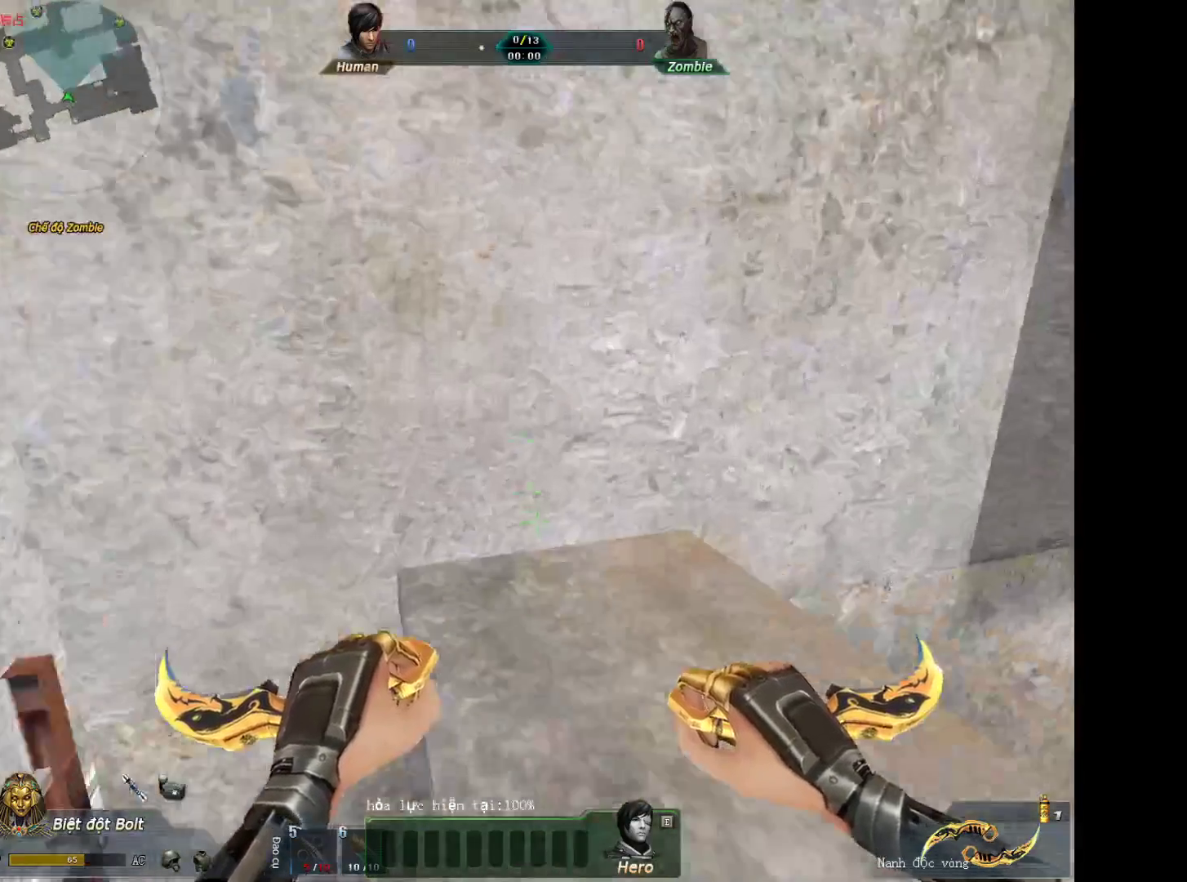
{"keys": [], "mouse": [], "events": [[100, "mouse_wheel_down", "up"], [333, "1", "down"], [433, "1", "up"], [433, "shift", "up"], [483, "a", "up"]]}
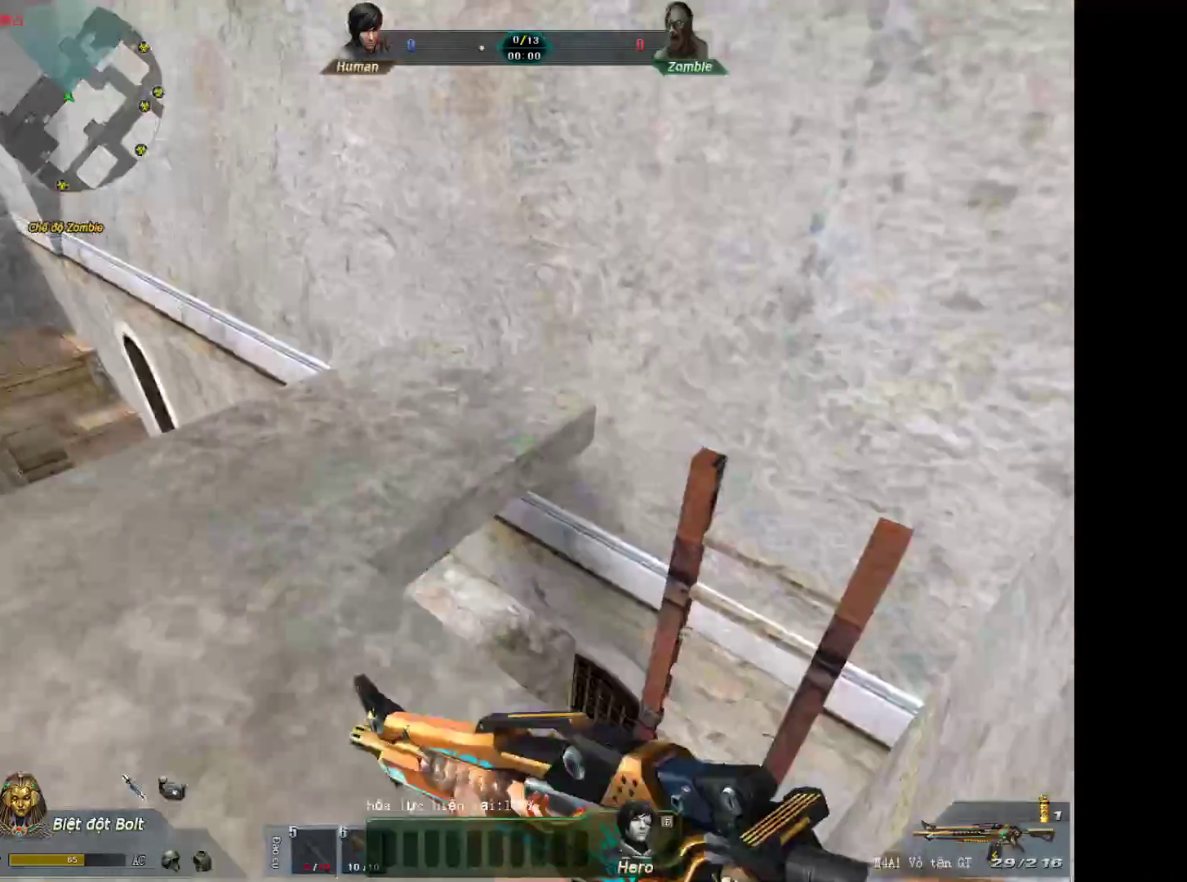
{"keys": ["d"], "mouse": [], "events": [[167, "a", "down"], [217, "w", "down"], [300, "a", "up"], [350, "w", "up"], [400, "mouse_left", "down"], [500, "d", "down"], [500, "mouse_left", "up"]]}
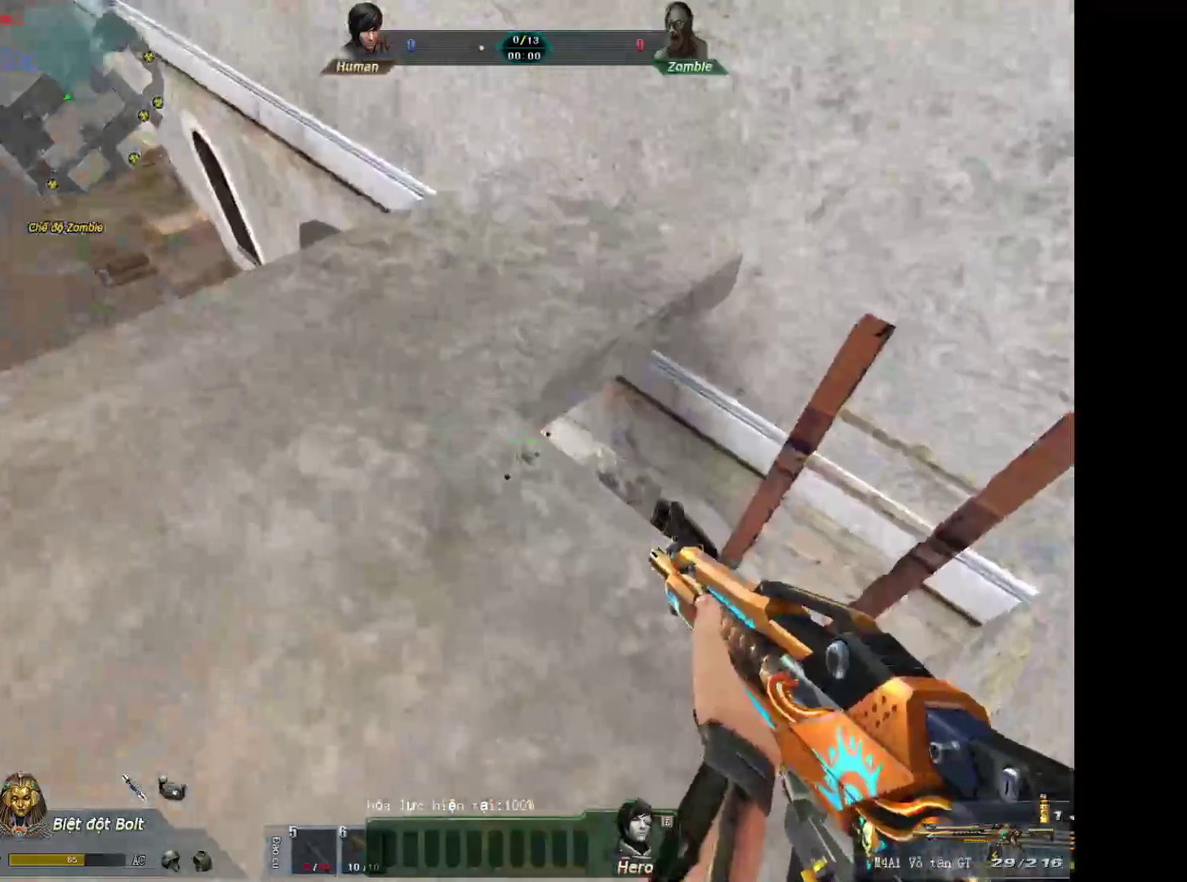
{"keys": ["w"], "mouse": [], "events": [[133, "d", "up"], [133, "w", "down"], [283, "3", "down"], [367, "3", "up"]]}
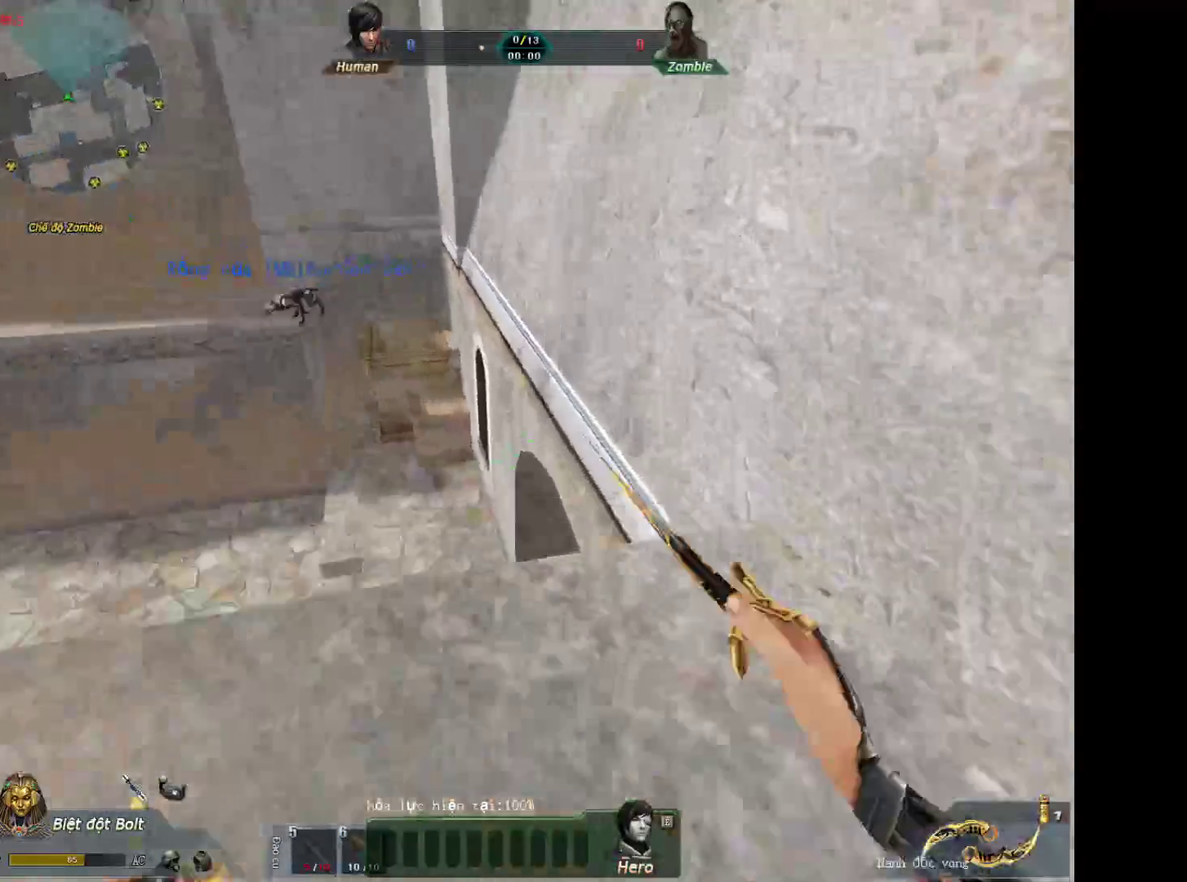
{"keys": ["d"], "mouse": [], "events": [[283, "d", "down"], [283, "mouse_wheel_down", "down"], [333, "w", "up"], [433, "mouse_wheel_down", "up"]]}
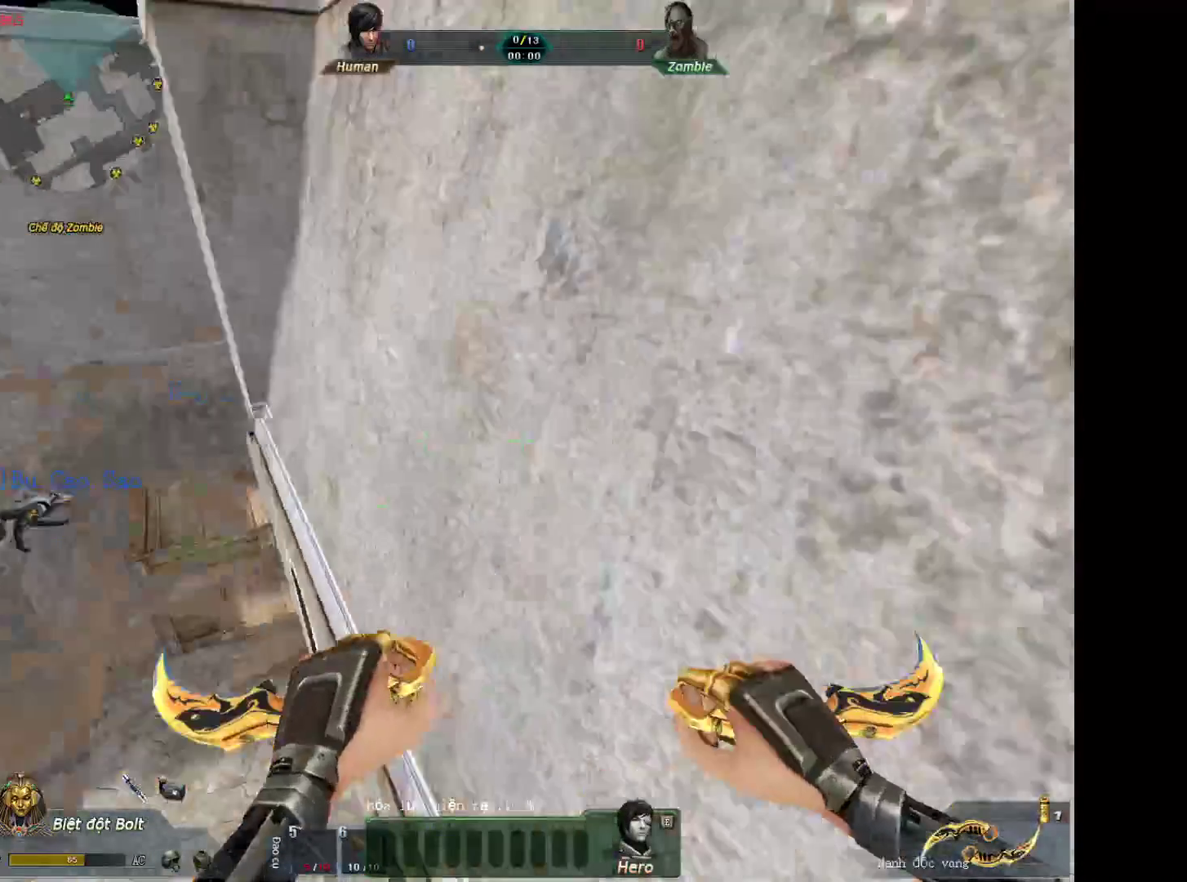
{"keys": ["d"], "mouse": [], "events": []}